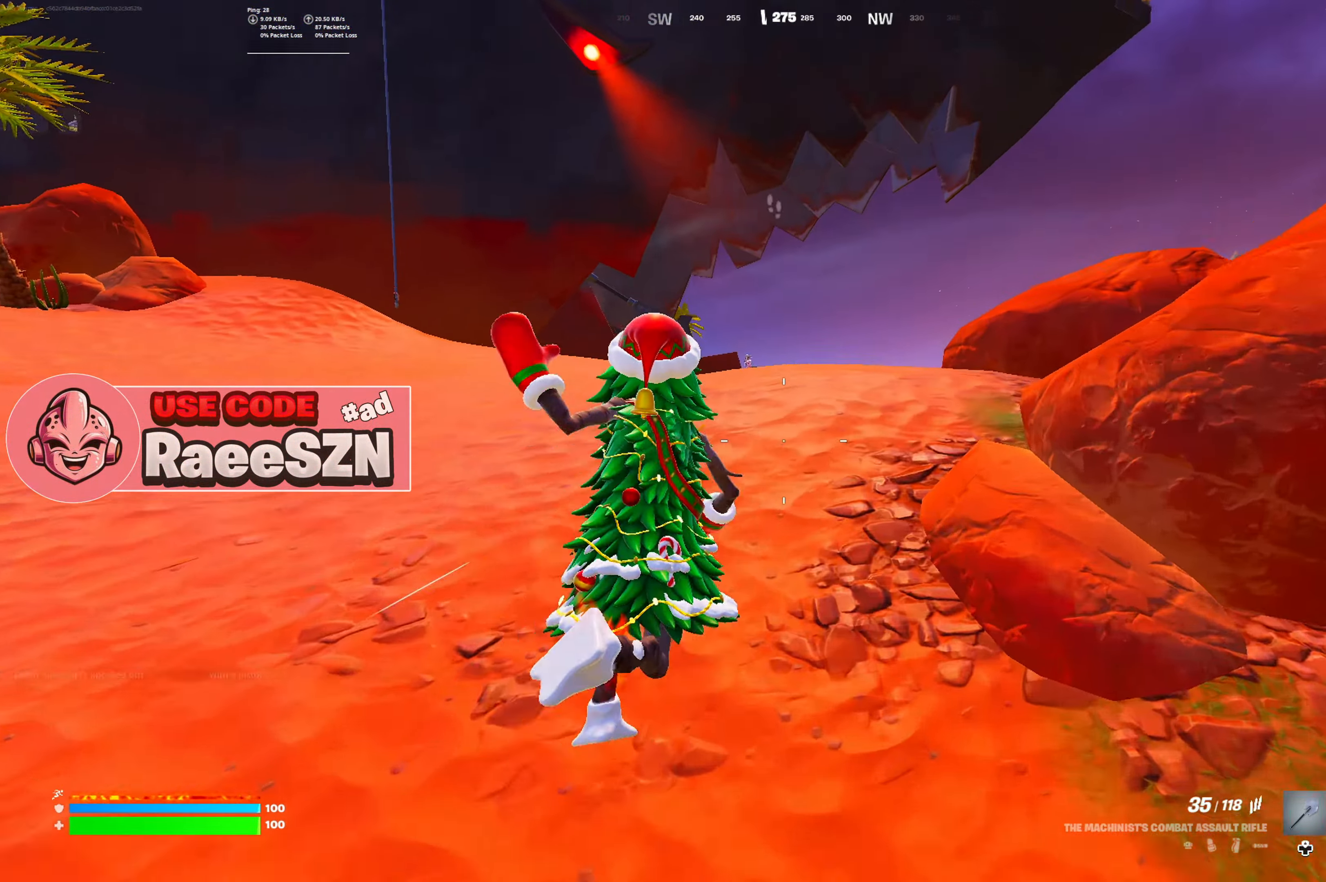
Gameplay with a controller (Xbox layout); each line is a JSON object with the inputs held at the frame after it. "button_events" lists button changes between this image and that frame as [ms after this image, input, new state], when the widget could be followed in between (sticks are given only as held states). Not read: L3.
{"buttons": [], "left_stick": "up-right", "right_stick": "center", "button_events": [[251, "Y", "up"], [317, "DPAD_LEFT", "down"], [451, "DPAD_LEFT", "up"]]}
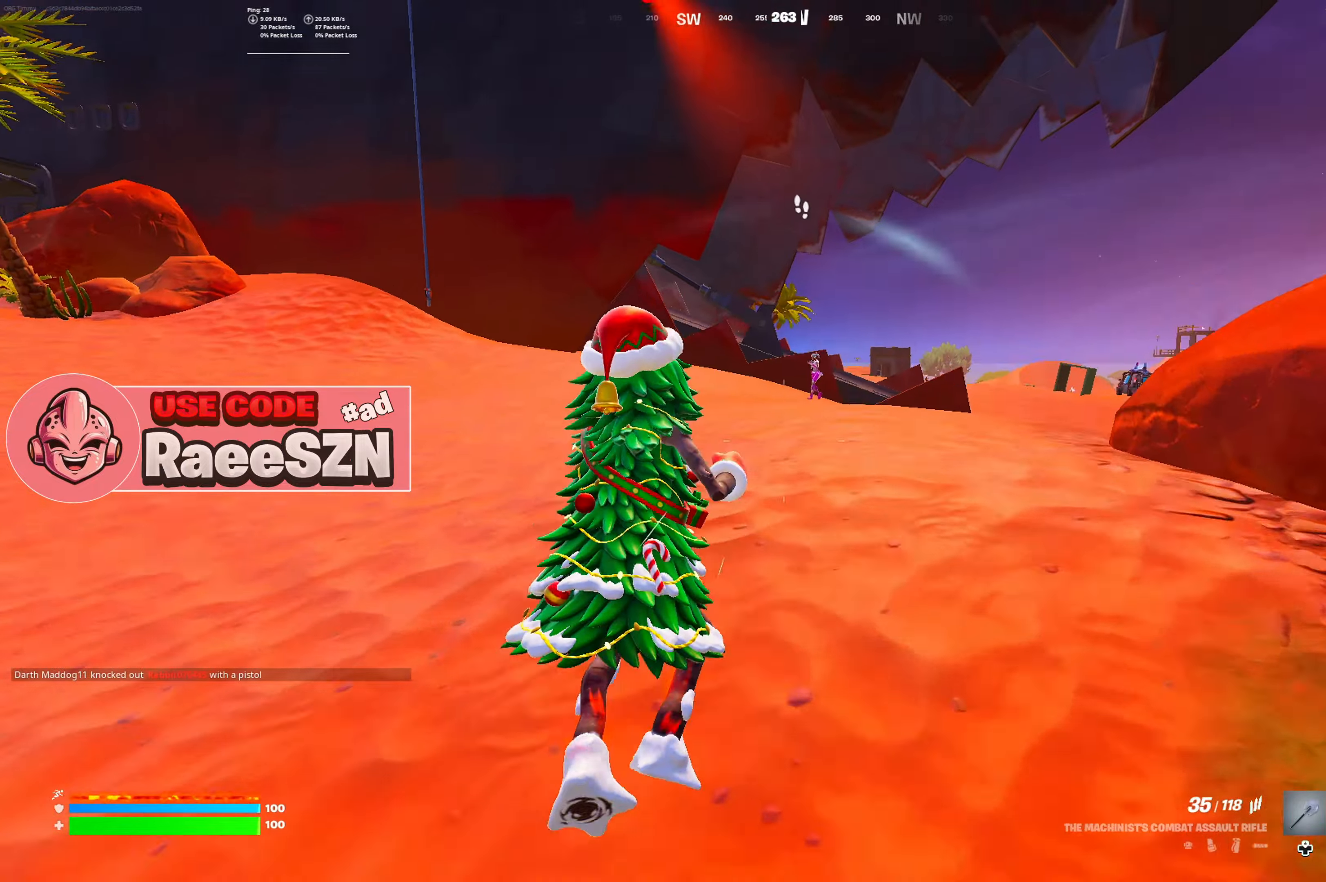
{"buttons": ["L2"], "left_stick": "up-left", "right_stick": "center", "button_events": [[417, "L2", "down"]]}
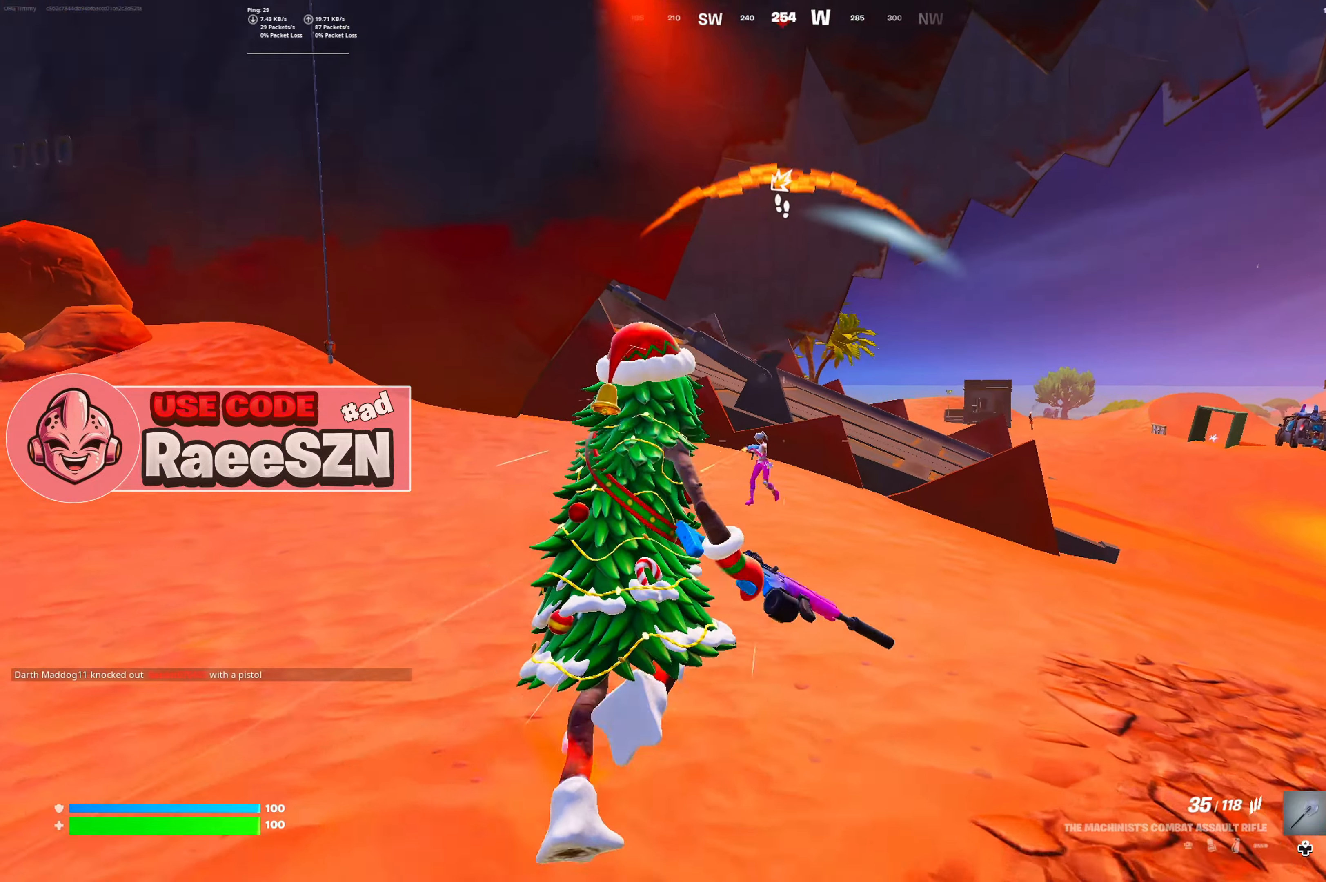
{"buttons": ["L2", "R2"], "left_stick": "down-left", "right_stick": "up-right", "button_events": [[367, "R2", "down"]]}
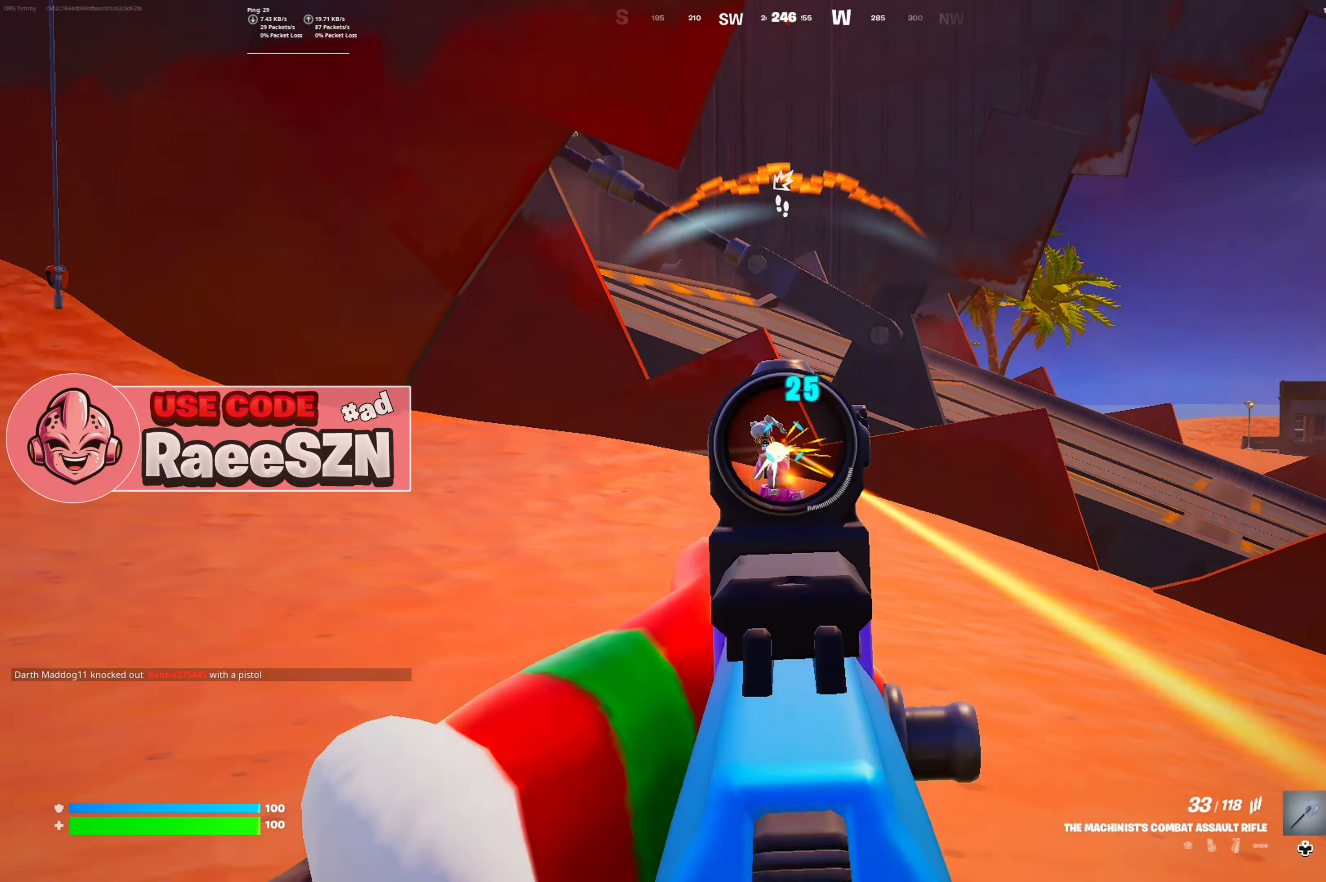
{"buttons": ["L2", "R2"], "left_stick": "up-left", "right_stick": "center", "button_events": []}
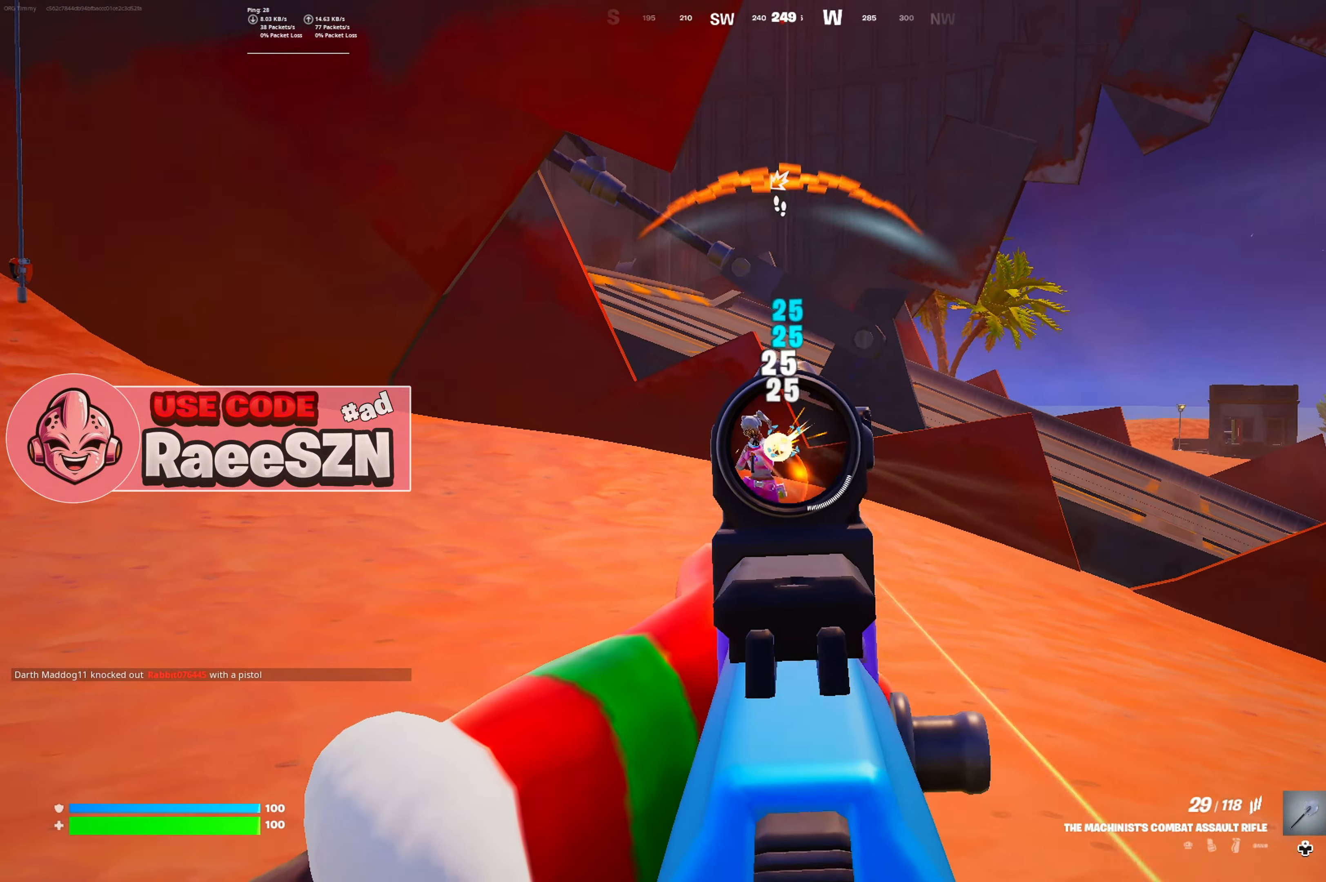
{"buttons": [], "left_stick": "up-right", "right_stick": "right", "button_events": [[317, "X", "down"], [401, "X", "up"], [418, "R2", "up"], [451, "L2", "up"]]}
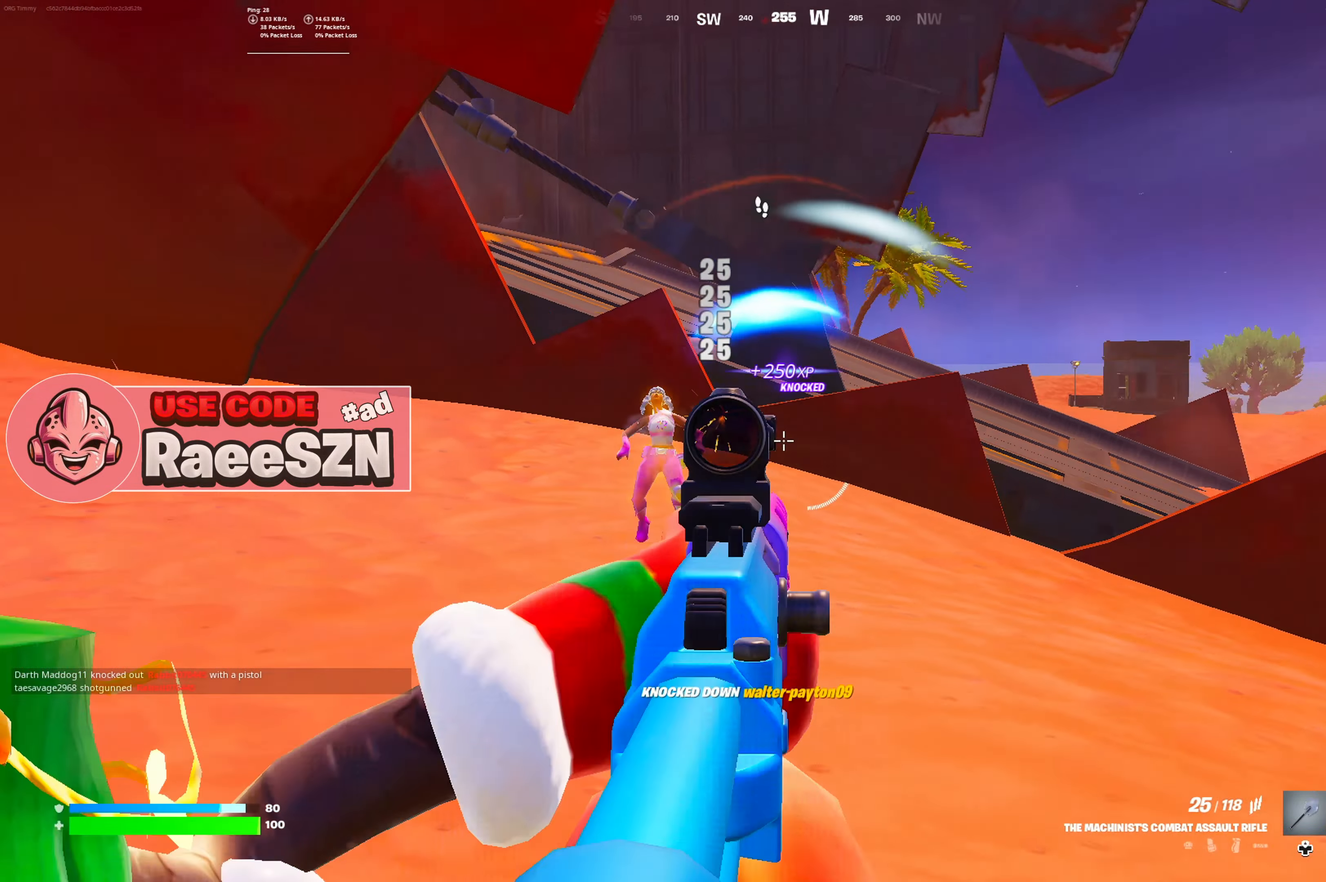
{"buttons": [], "left_stick": "up", "right_stick": "center", "button_events": [[100, "DPAD_LEFT", "down"], [234, "DPAD_LEFT", "up"]]}
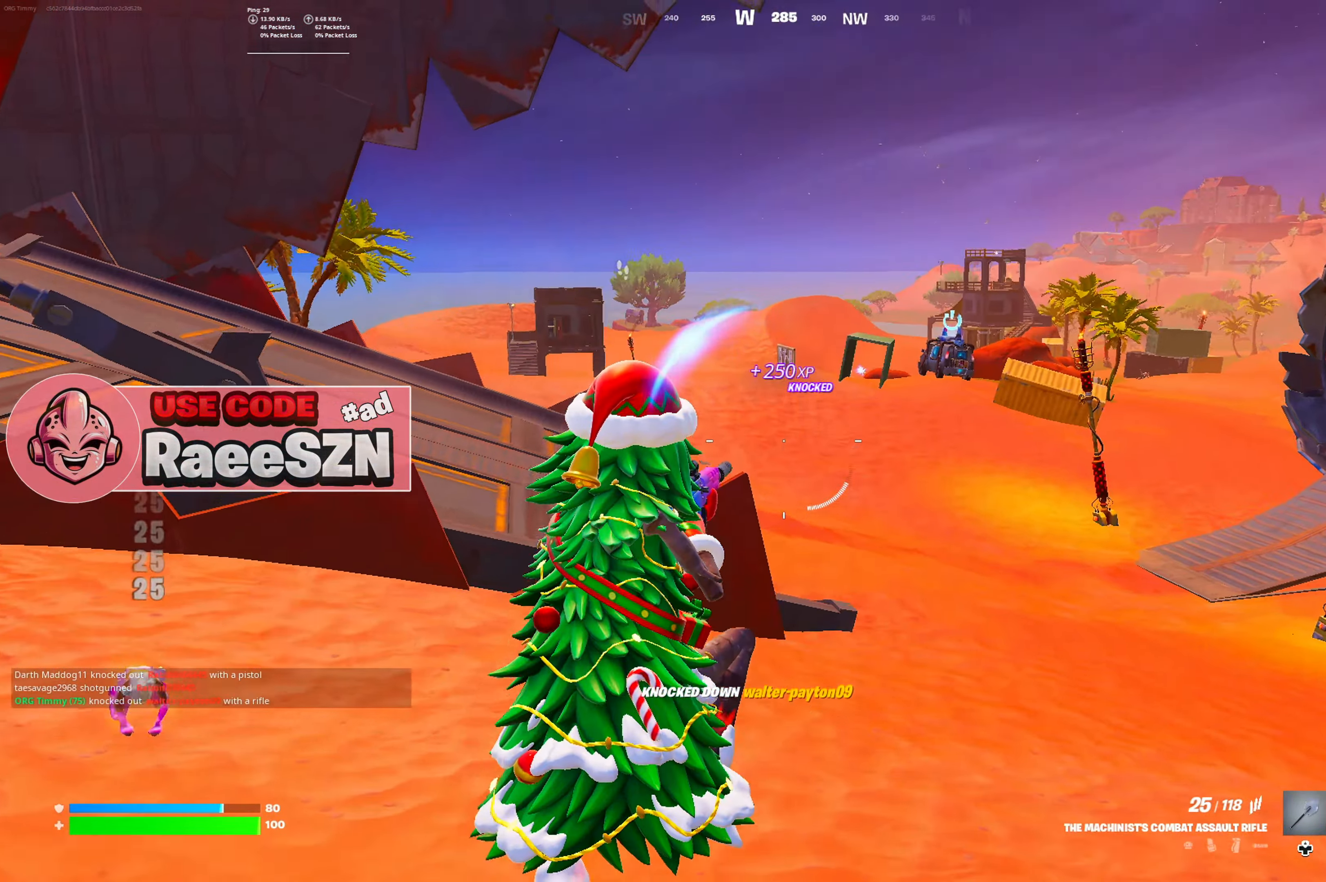
{"buttons": ["L1"], "left_stick": "up", "right_stick": "center", "button_events": [[434, "L1", "down"]]}
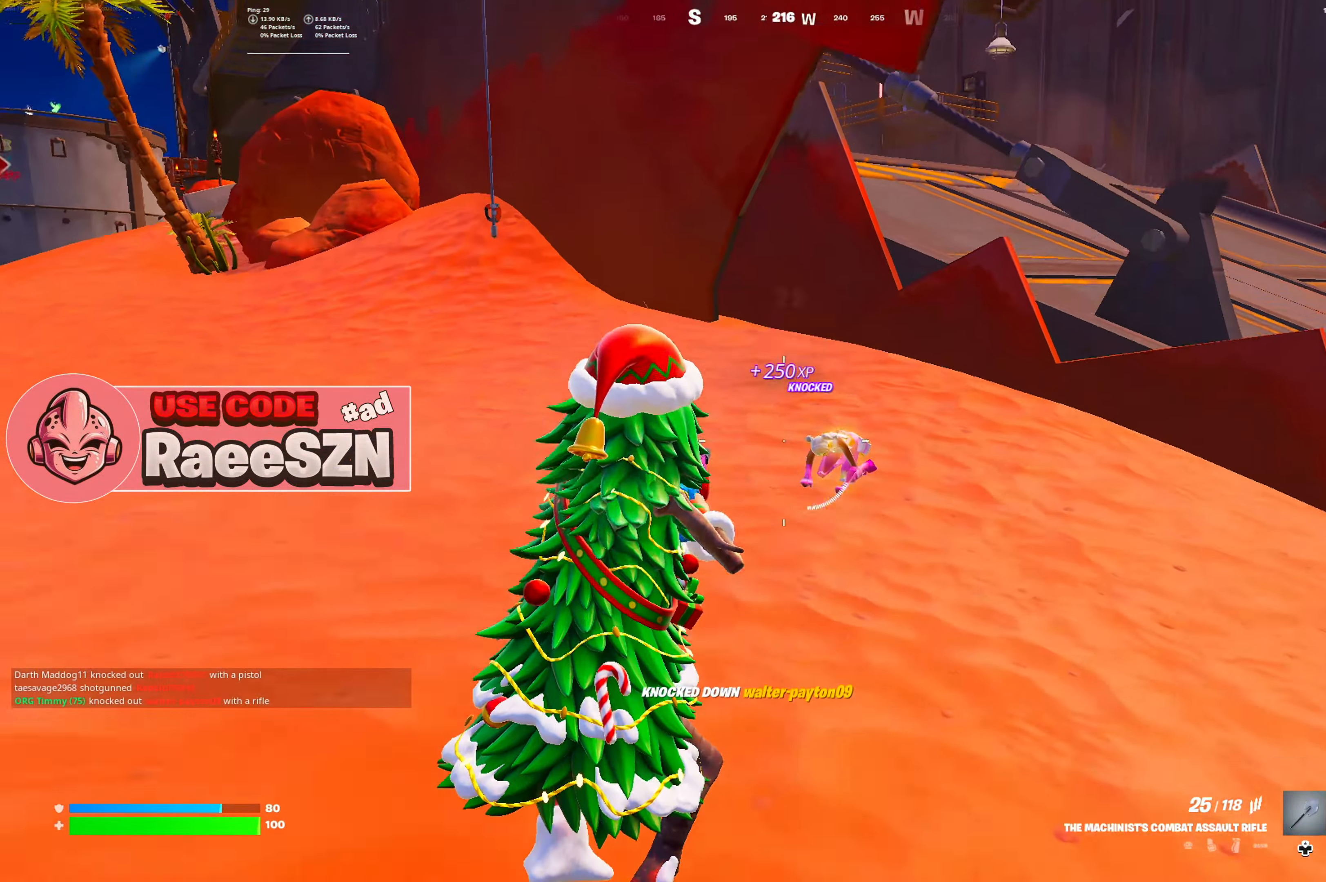
{"buttons": [], "left_stick": "up", "right_stick": "center", "button_events": [[67, "L1", "up"]]}
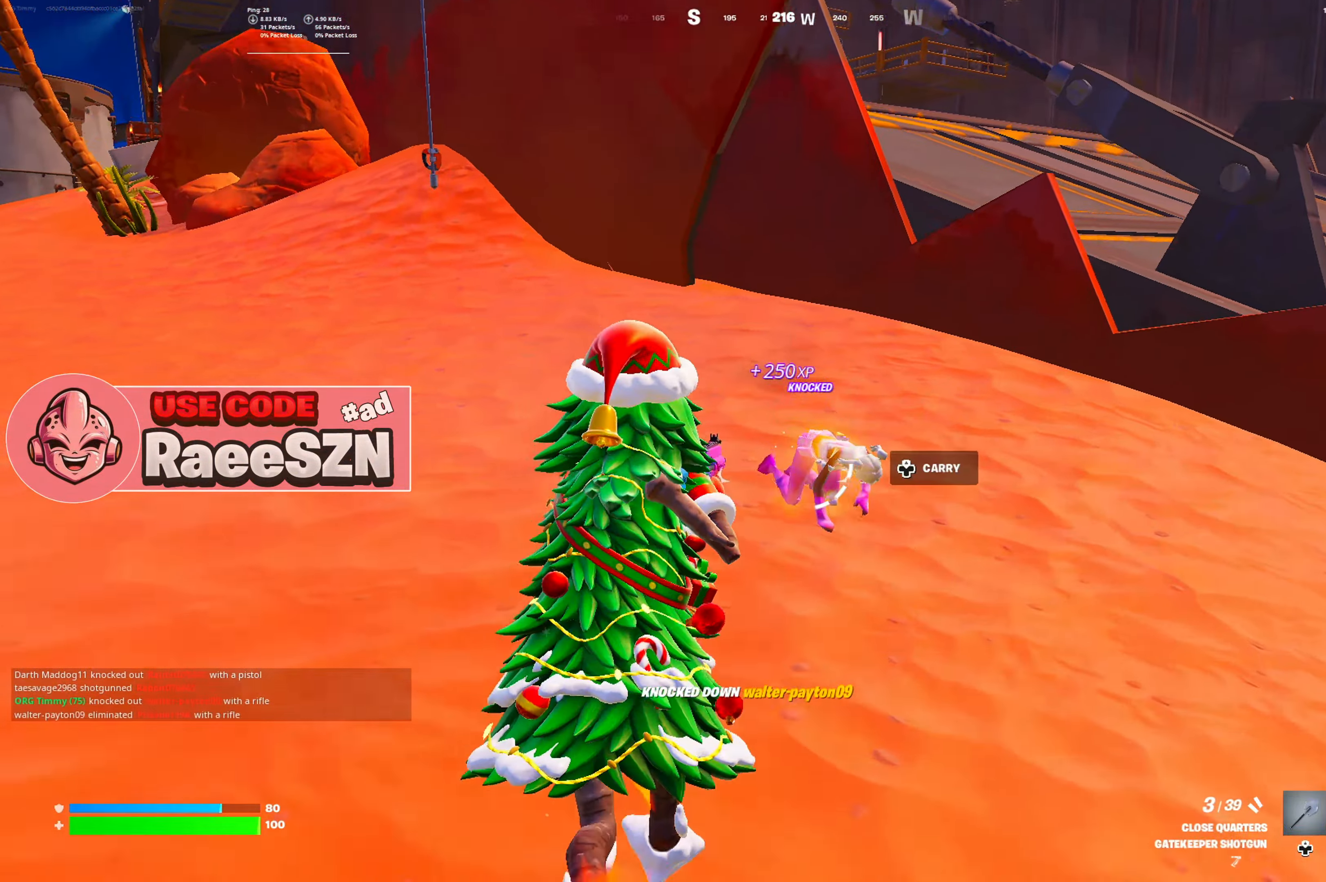
{"buttons": [], "left_stick": "up", "right_stick": "center", "button_events": [[217, "R2", "down"], [284, "R1", "down"], [367, "R2", "up"], [384, "R1", "up"]]}
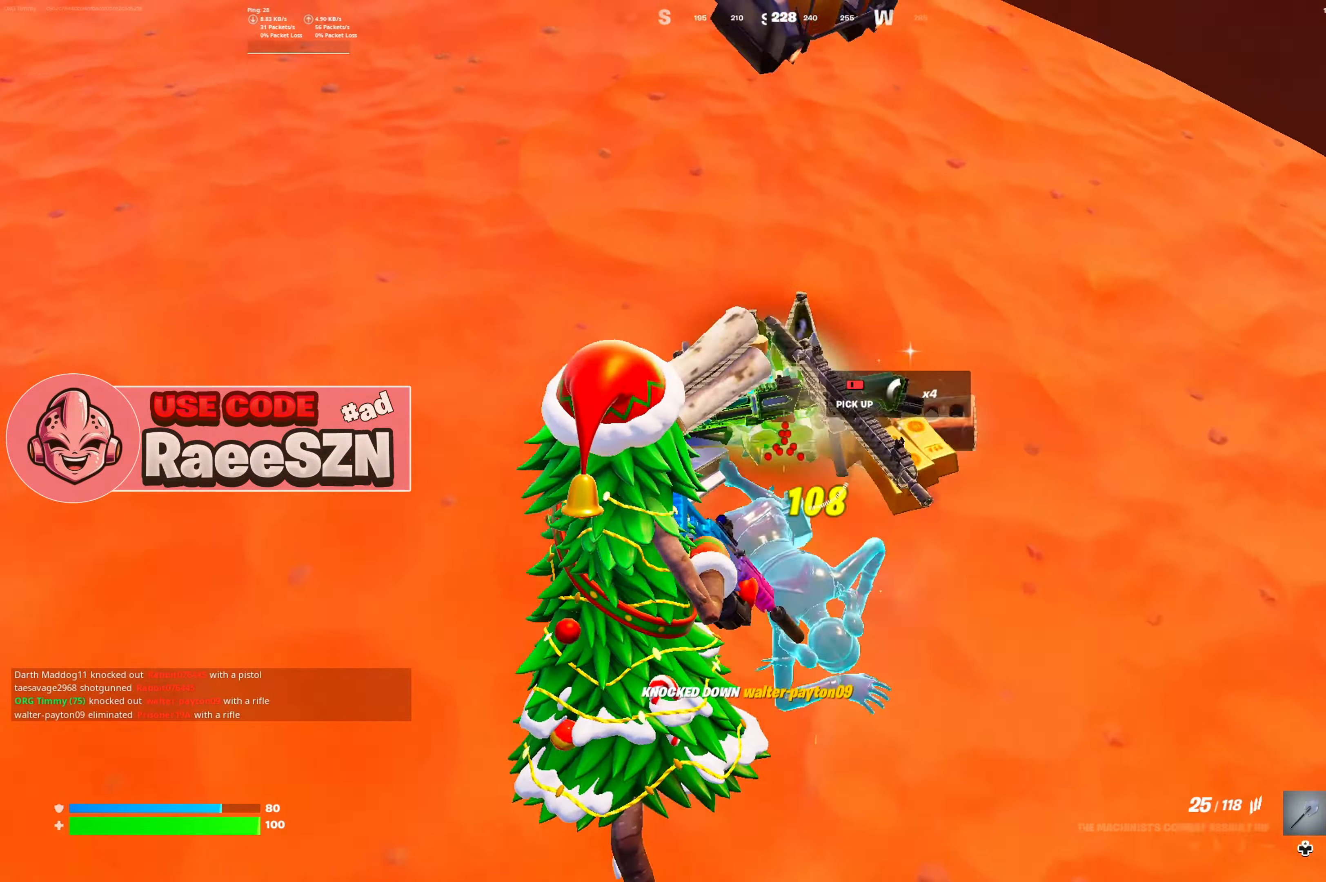
{"buttons": ["DPAD_LEFT"], "left_stick": "up", "right_stick": "up-left", "button_events": [[50, "X", "down"], [183, "X", "up"], [417, "DPAD_LEFT", "down"]]}
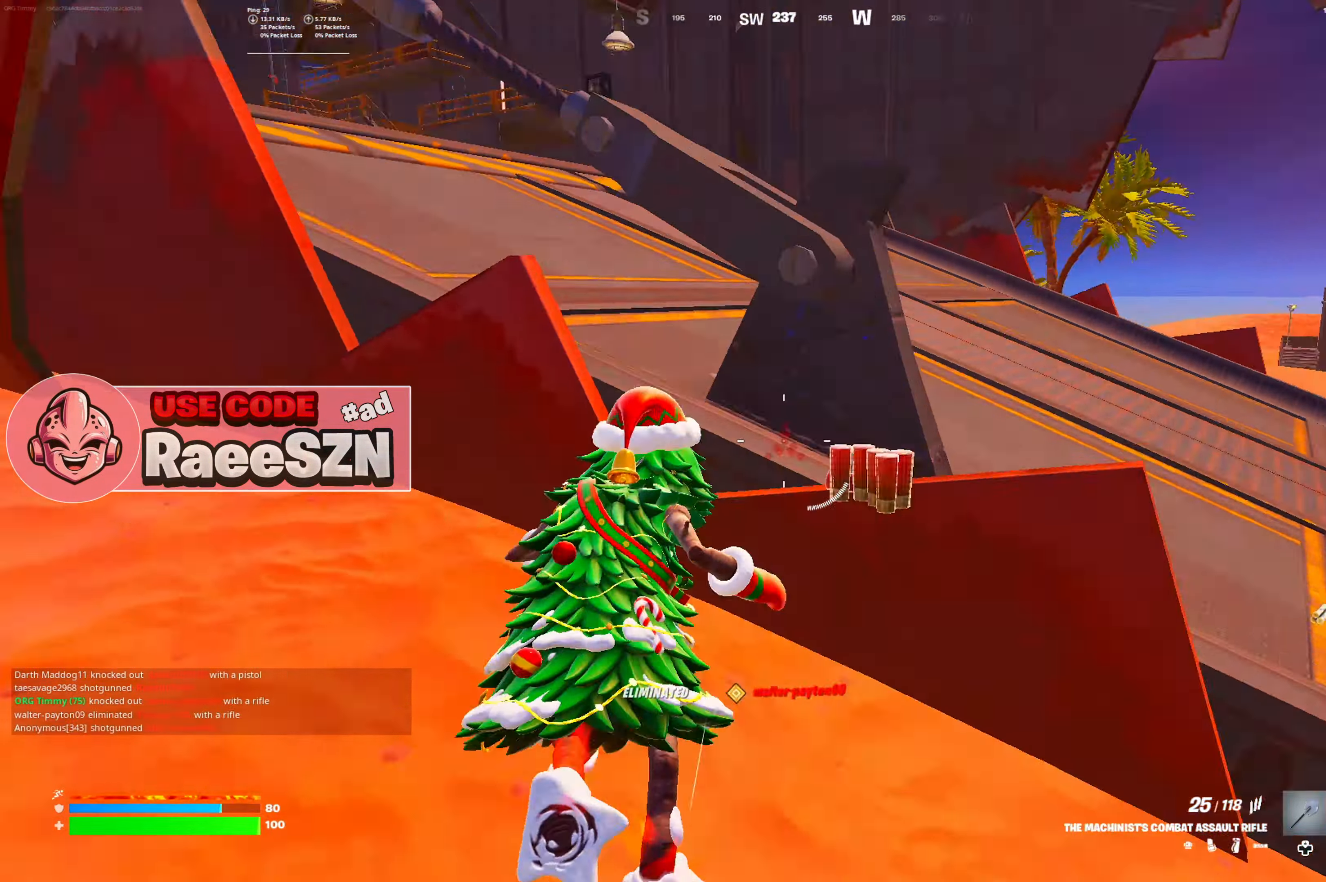
{"buttons": [], "left_stick": "up", "right_stick": "center", "button_events": [[50, "DPAD_LEFT", "up"]]}
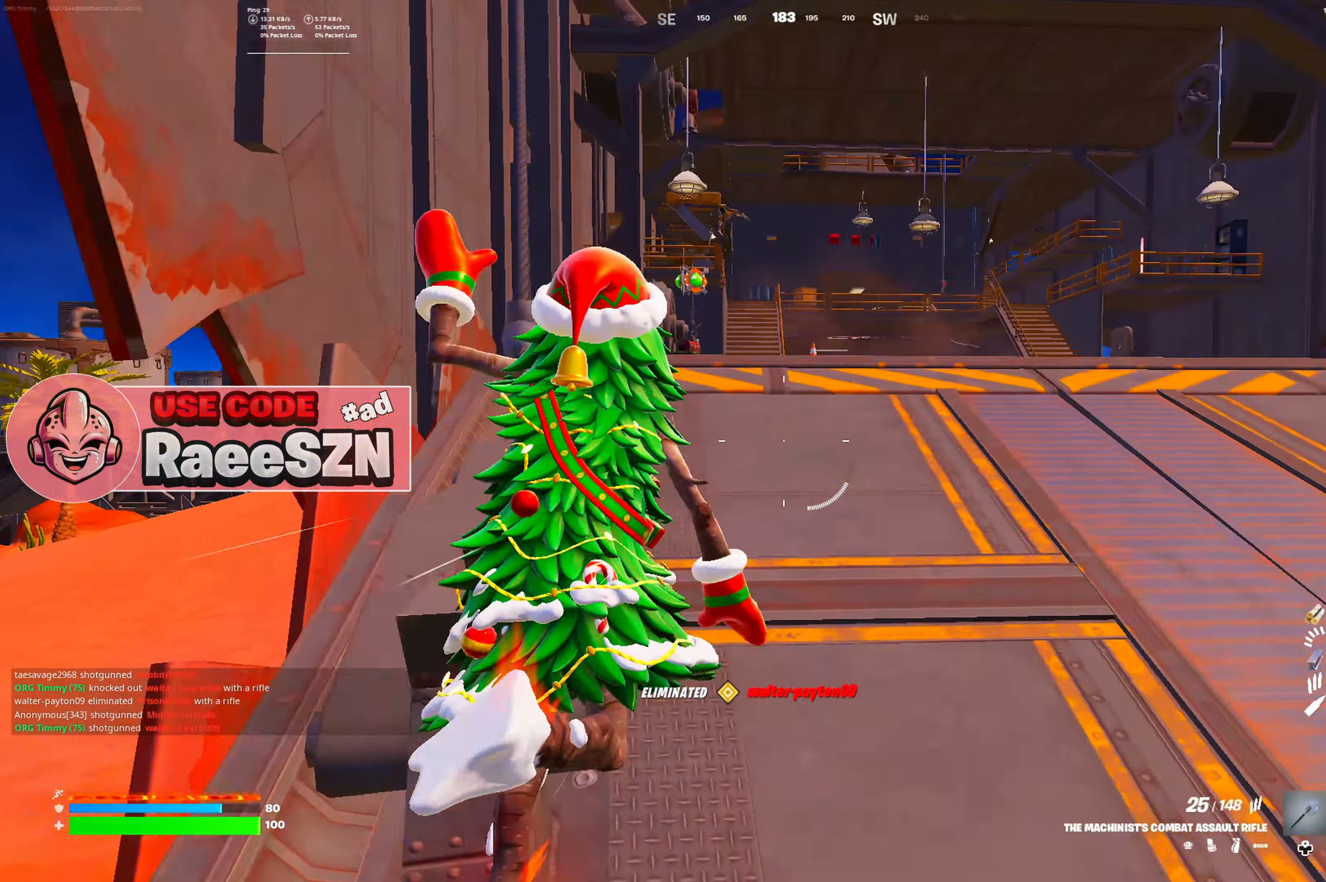
{"buttons": ["B", "DPAD_LEFT"], "left_stick": "up", "right_stick": "center", "button_events": [[417, "DPAD_LEFT", "down"], [484, "B", "down"]]}
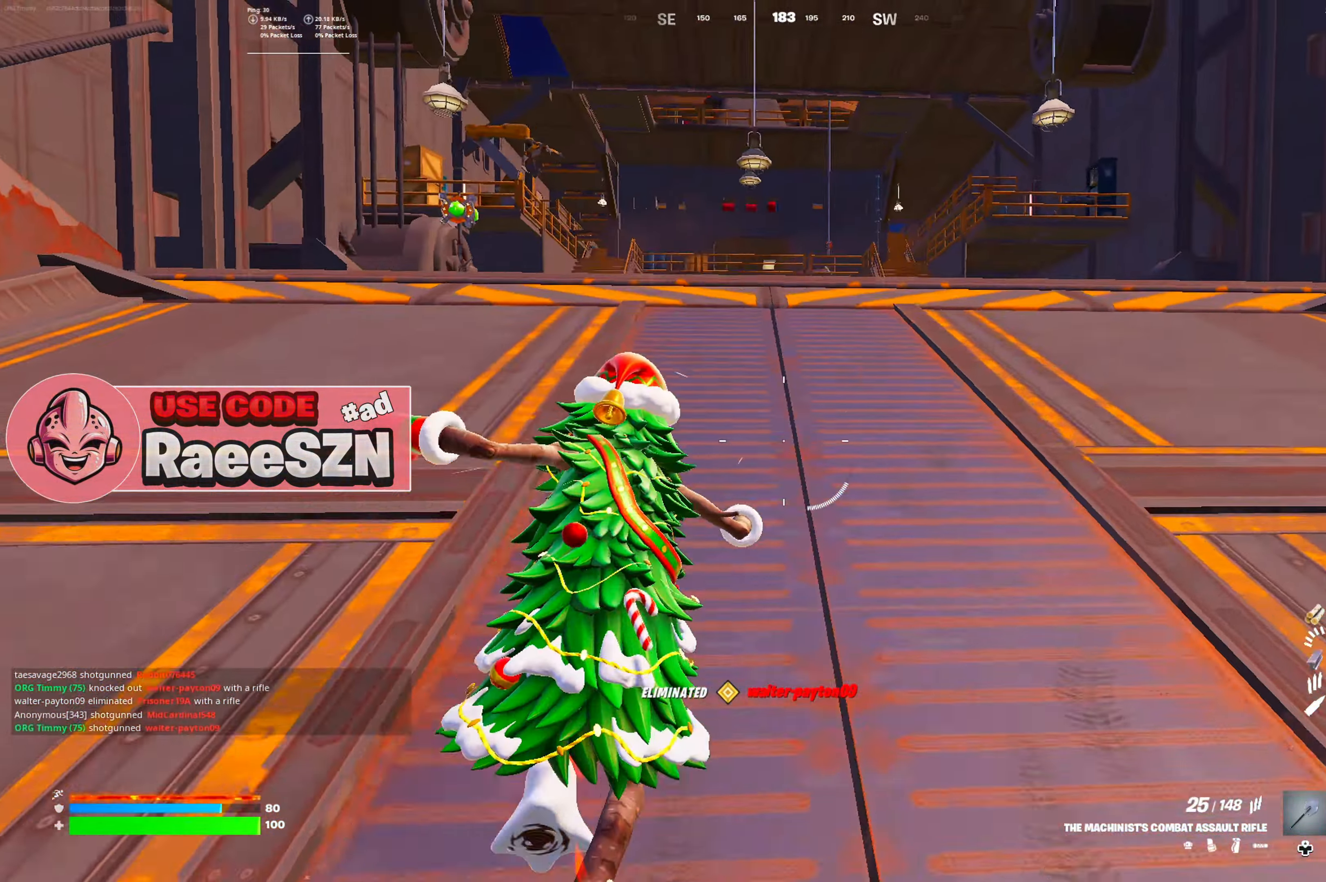
{"buttons": [], "left_stick": "up", "right_stick": "left", "button_events": [[17, "DPAD_LEFT", "up"], [67, "B", "up"], [134, "B", "down"], [234, "B", "up"], [301, "B", "down"], [384, "B", "up"]]}
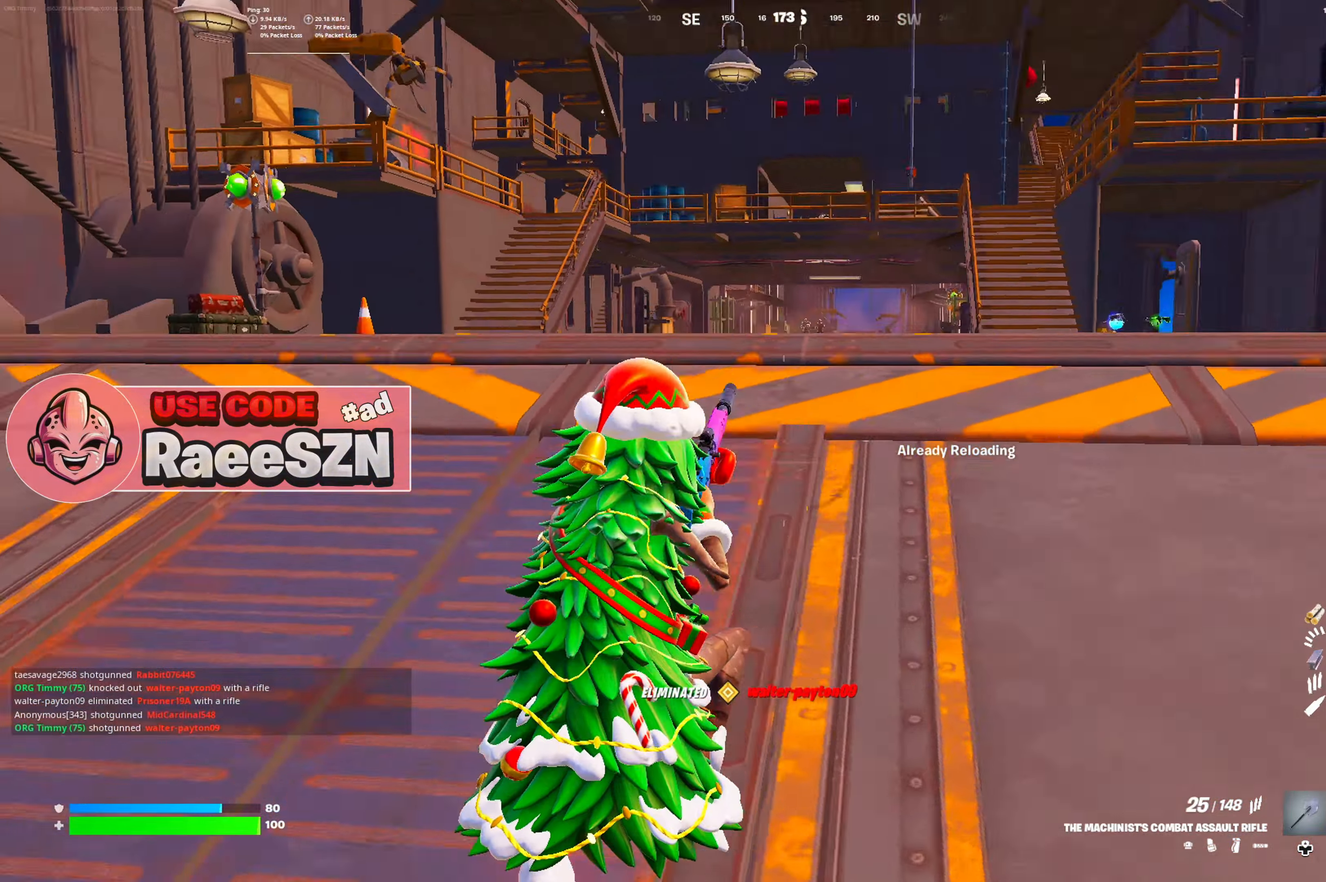
{"buttons": [], "left_stick": "up", "right_stick": "center", "button_events": [[167, "DPAD_LEFT", "down"], [300, "DPAD_LEFT", "up"]]}
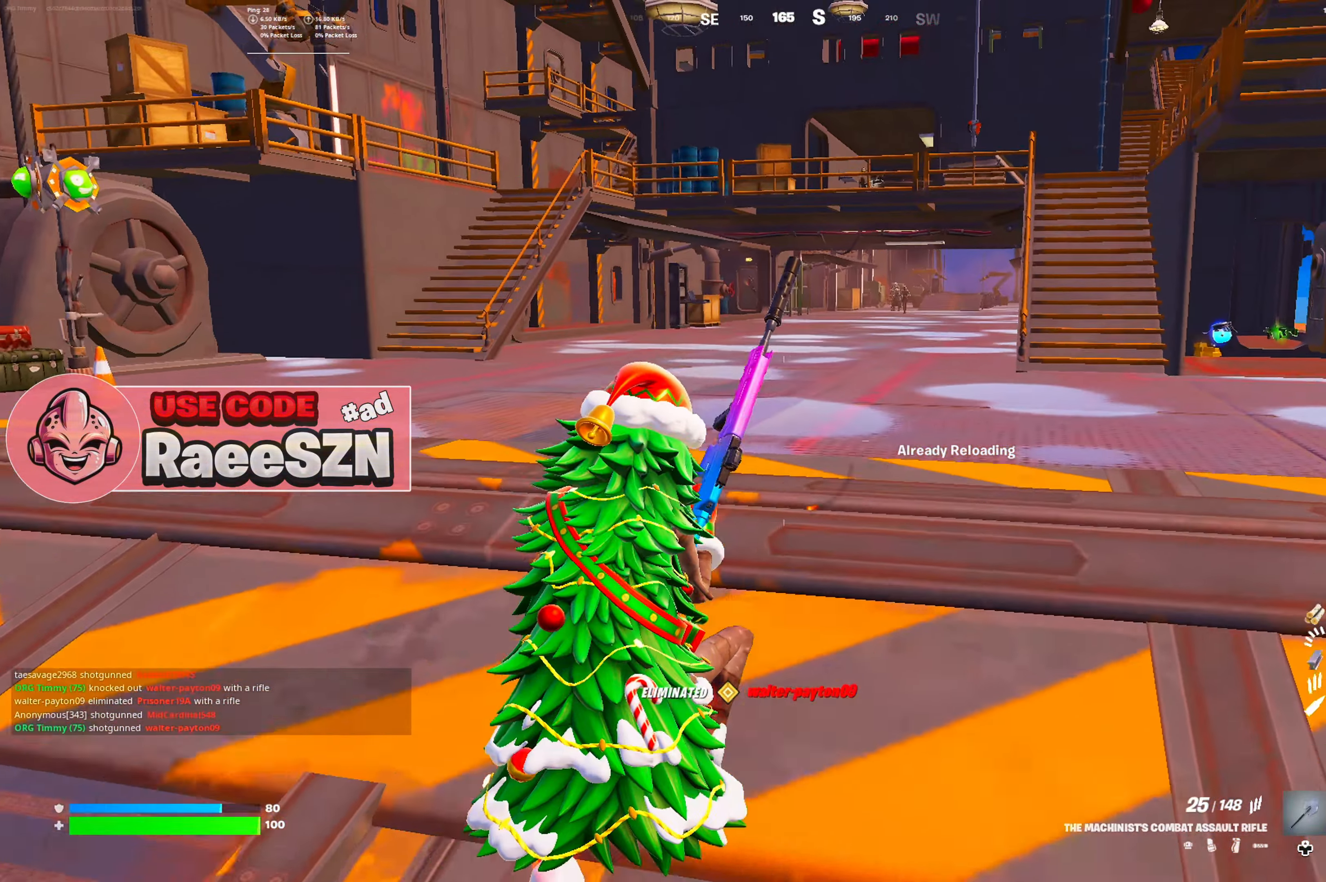
{"buttons": [], "left_stick": "up", "right_stick": "center", "button_events": []}
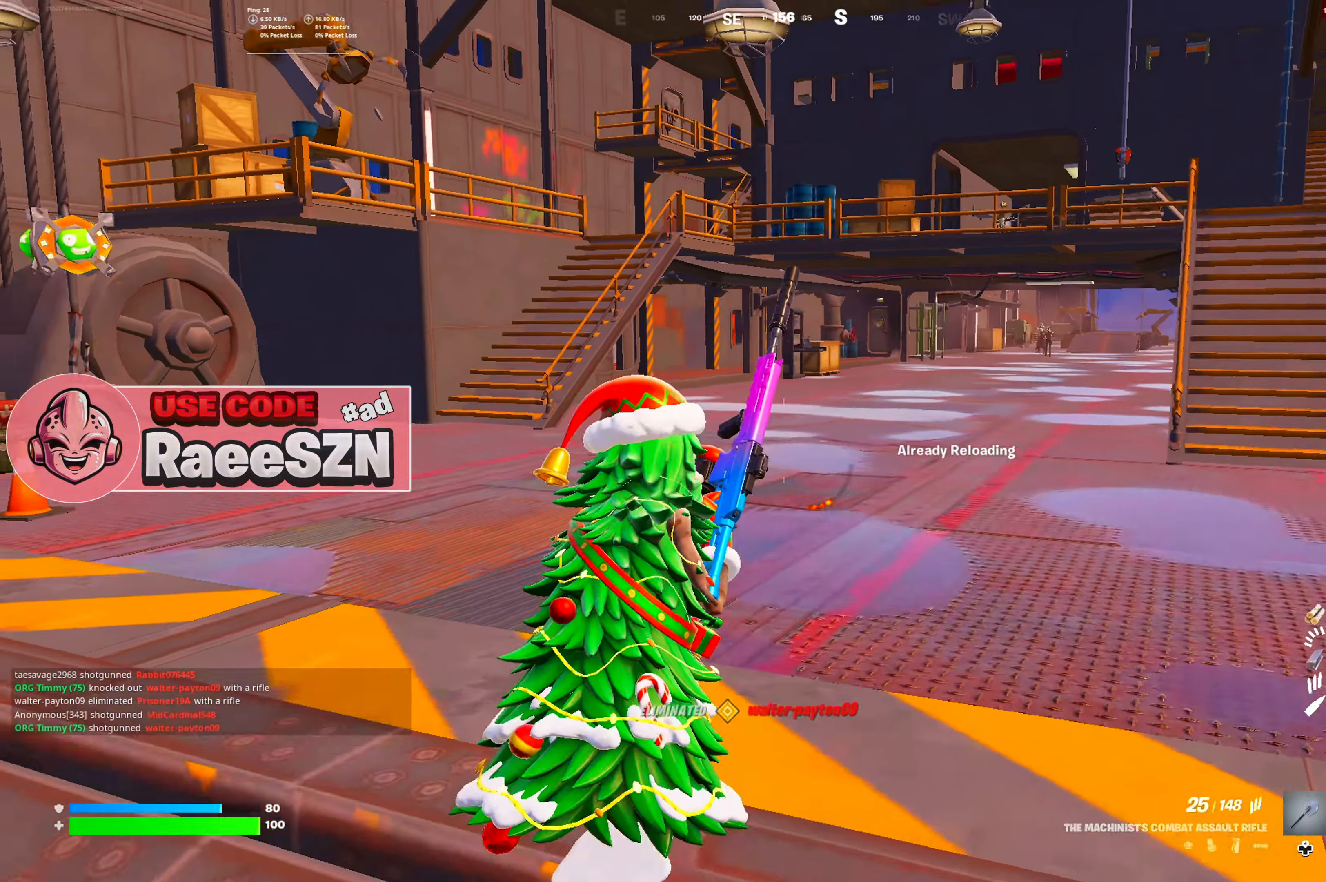
{"buttons": [], "left_stick": "center", "right_stick": "center", "button_events": []}
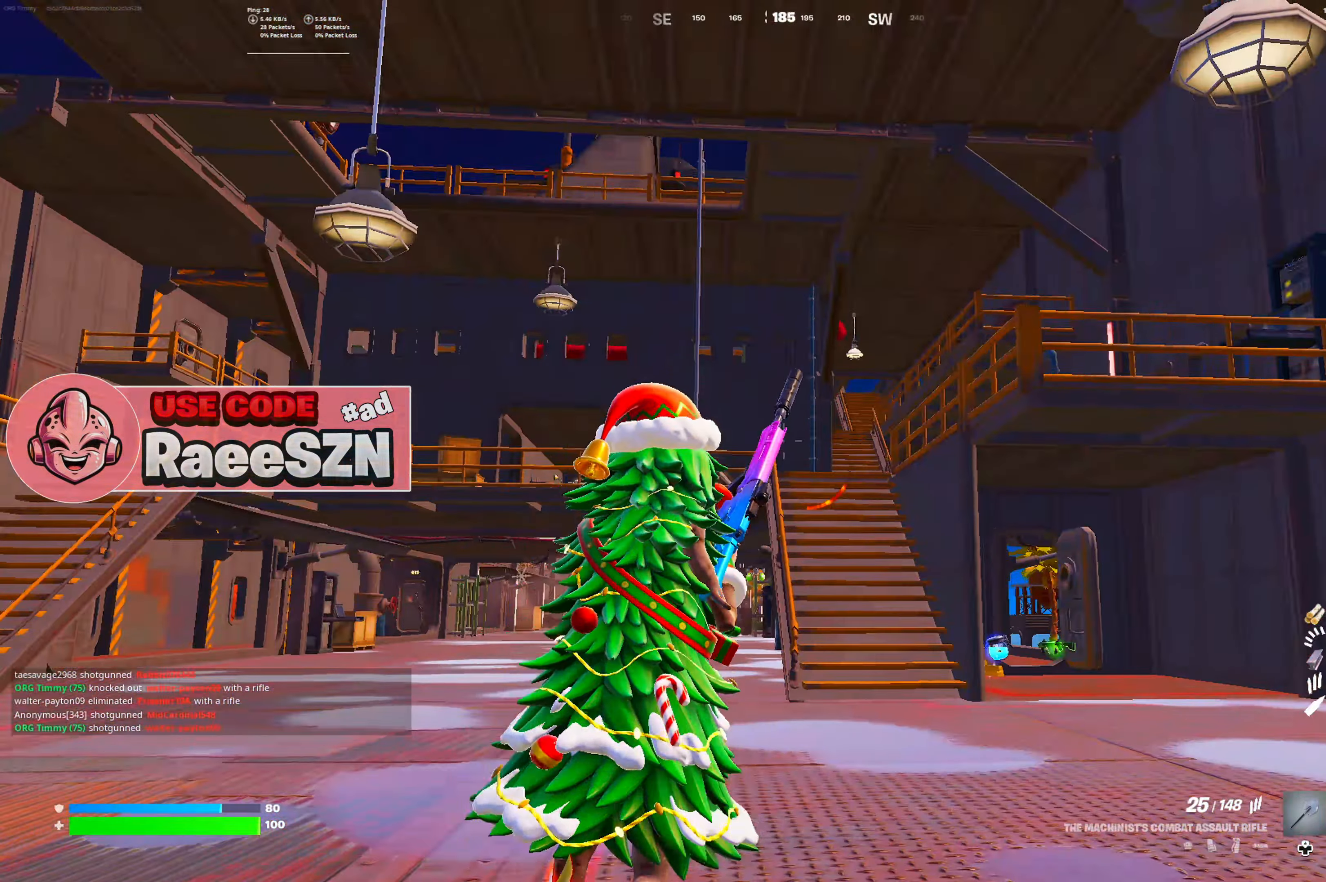
{"buttons": [], "left_stick": "center", "right_stick": "center", "button_events": []}
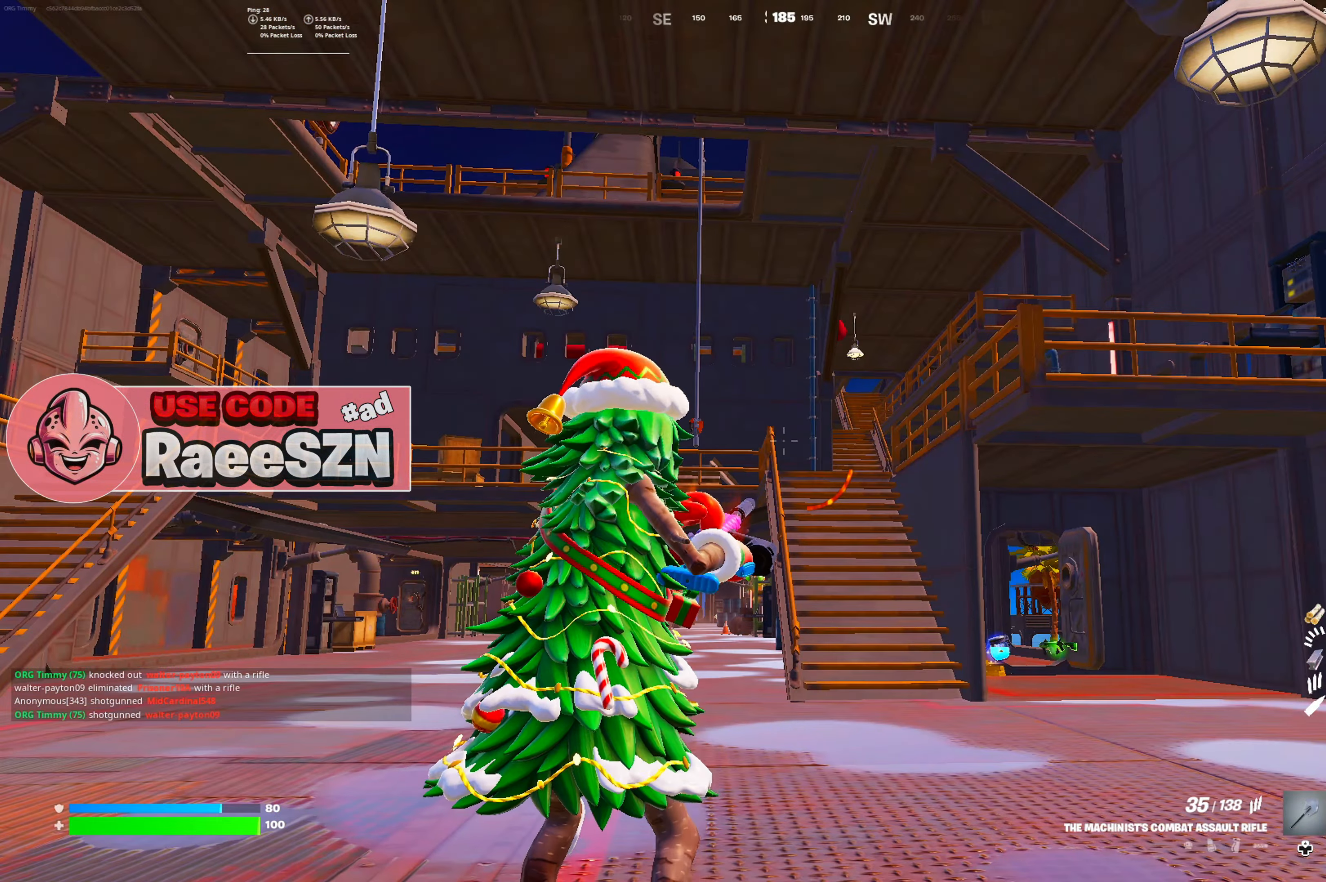
{"buttons": [], "left_stick": "up-right", "right_stick": "center", "button_events": []}
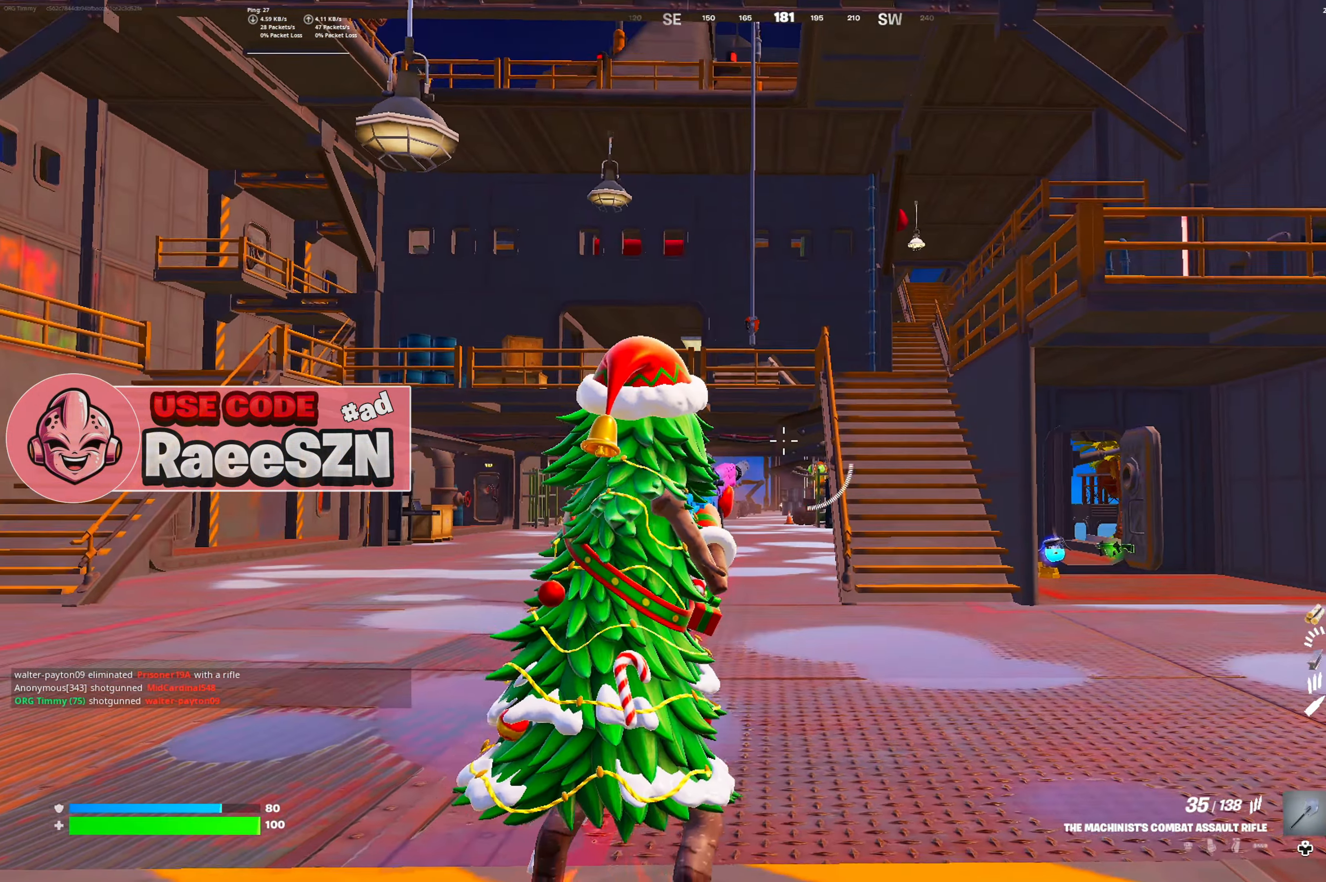
{"buttons": ["L2"], "left_stick": "up", "right_stick": "center", "button_events": [[418, "L2", "down"]]}
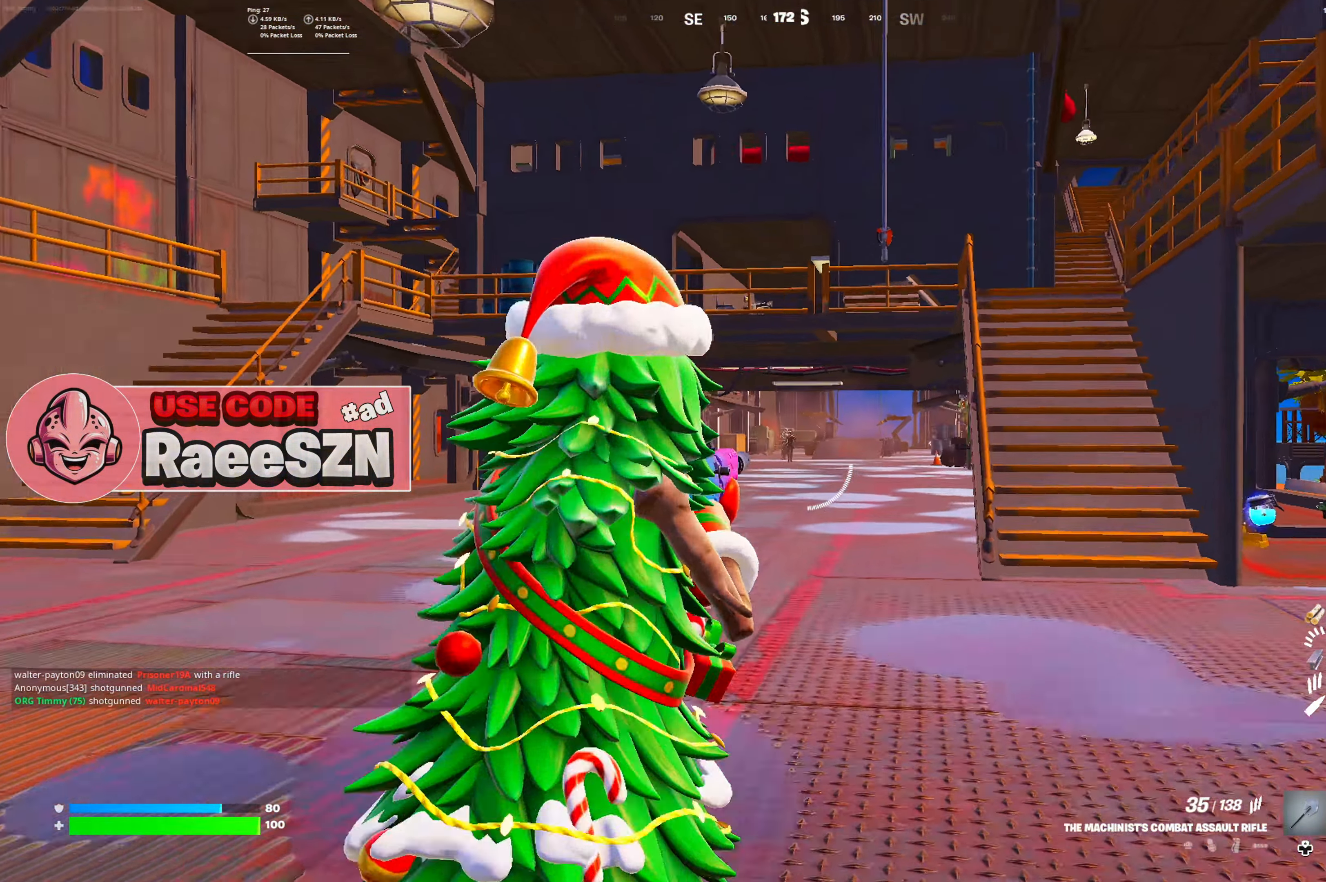
{"buttons": ["L2", "R2"], "left_stick": "up", "right_stick": "center", "button_events": [[284, "R2", "down"]]}